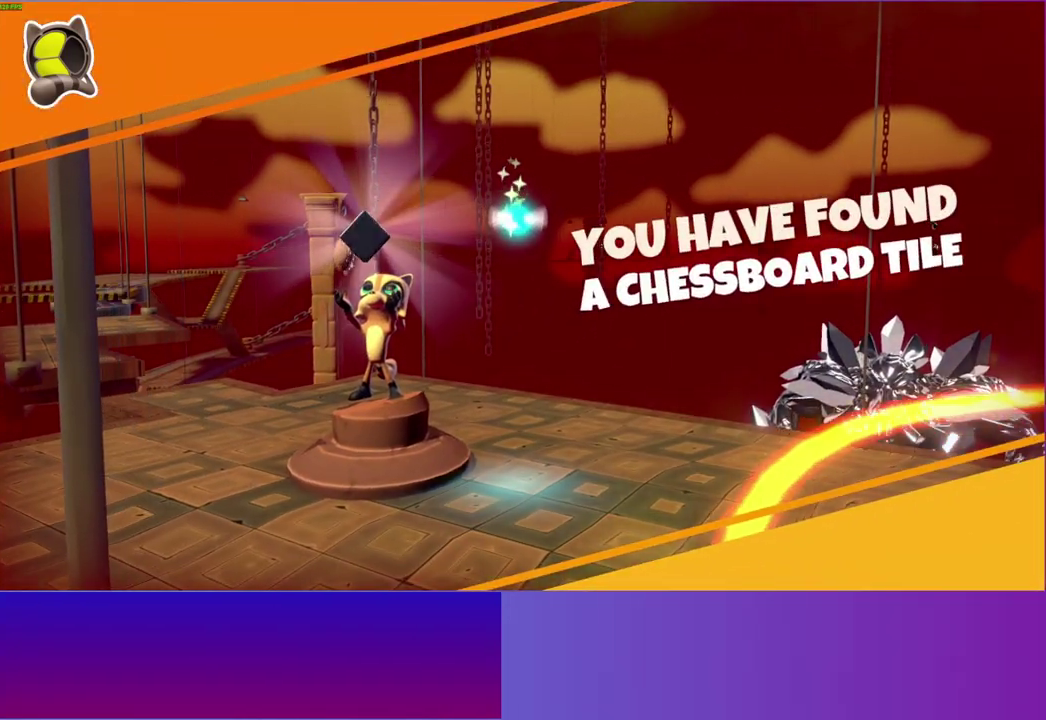
Gameplay with a controller (Xbox layout); each line is a JSON object with the inputs held at the frame after it. "events" lists button and stick changes between this image and that frame as [ms after this image, input, new state], when the widget could be followed in between. This overlay highlights the sticks when they move; stick clicks (L3 R3) are not distinguishable. Not read: L3 R3.
{"buttons": [], "left_stick": "right", "right_stick": "center", "events": [[317, "left_stick", "right"], [367, "A", "down"], [483, "A", "up"]]}
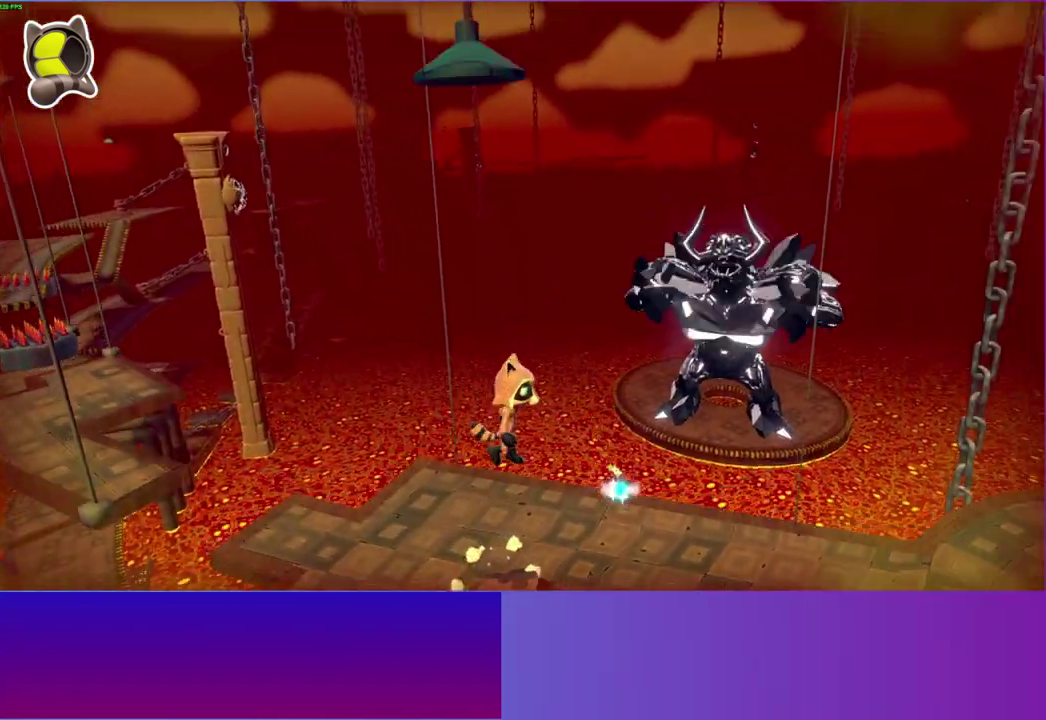
{"buttons": [], "left_stick": "down-right", "right_stick": "center", "events": [[117, "Y", "down"], [133, "left_stick", "down-right"], [233, "Y", "up"]]}
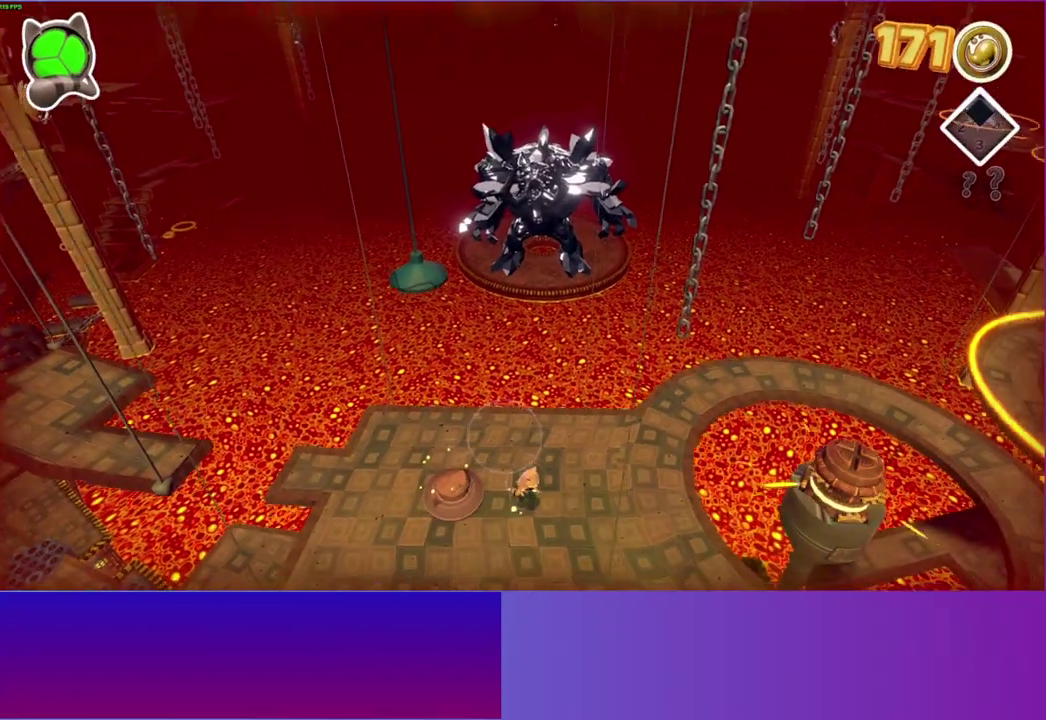
{"buttons": [], "left_stick": "down-right", "right_stick": "center", "events": []}
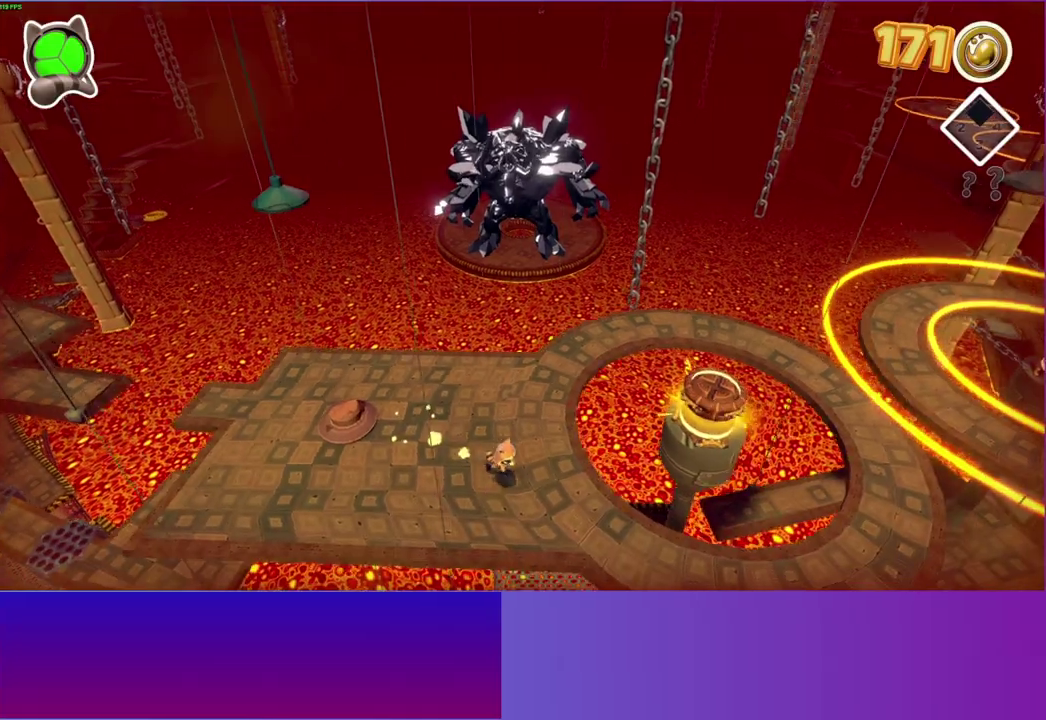
{"buttons": [], "left_stick": "down-right", "right_stick": "center", "events": []}
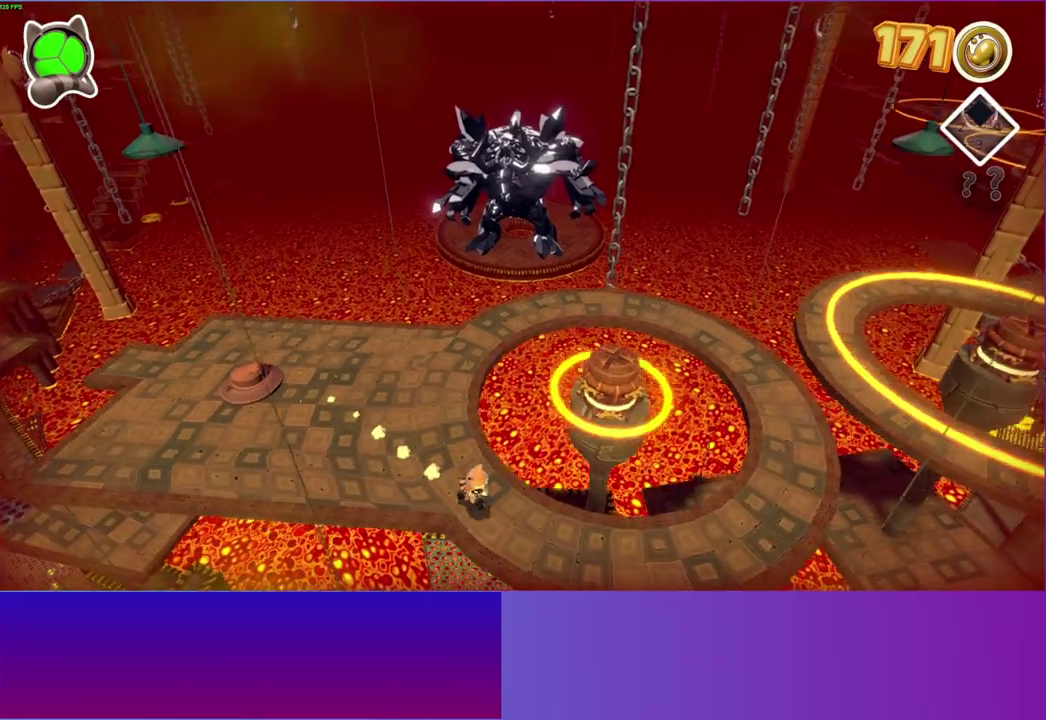
{"buttons": [], "left_stick": "right", "right_stick": "center", "events": [[350, "left_stick", "right"]]}